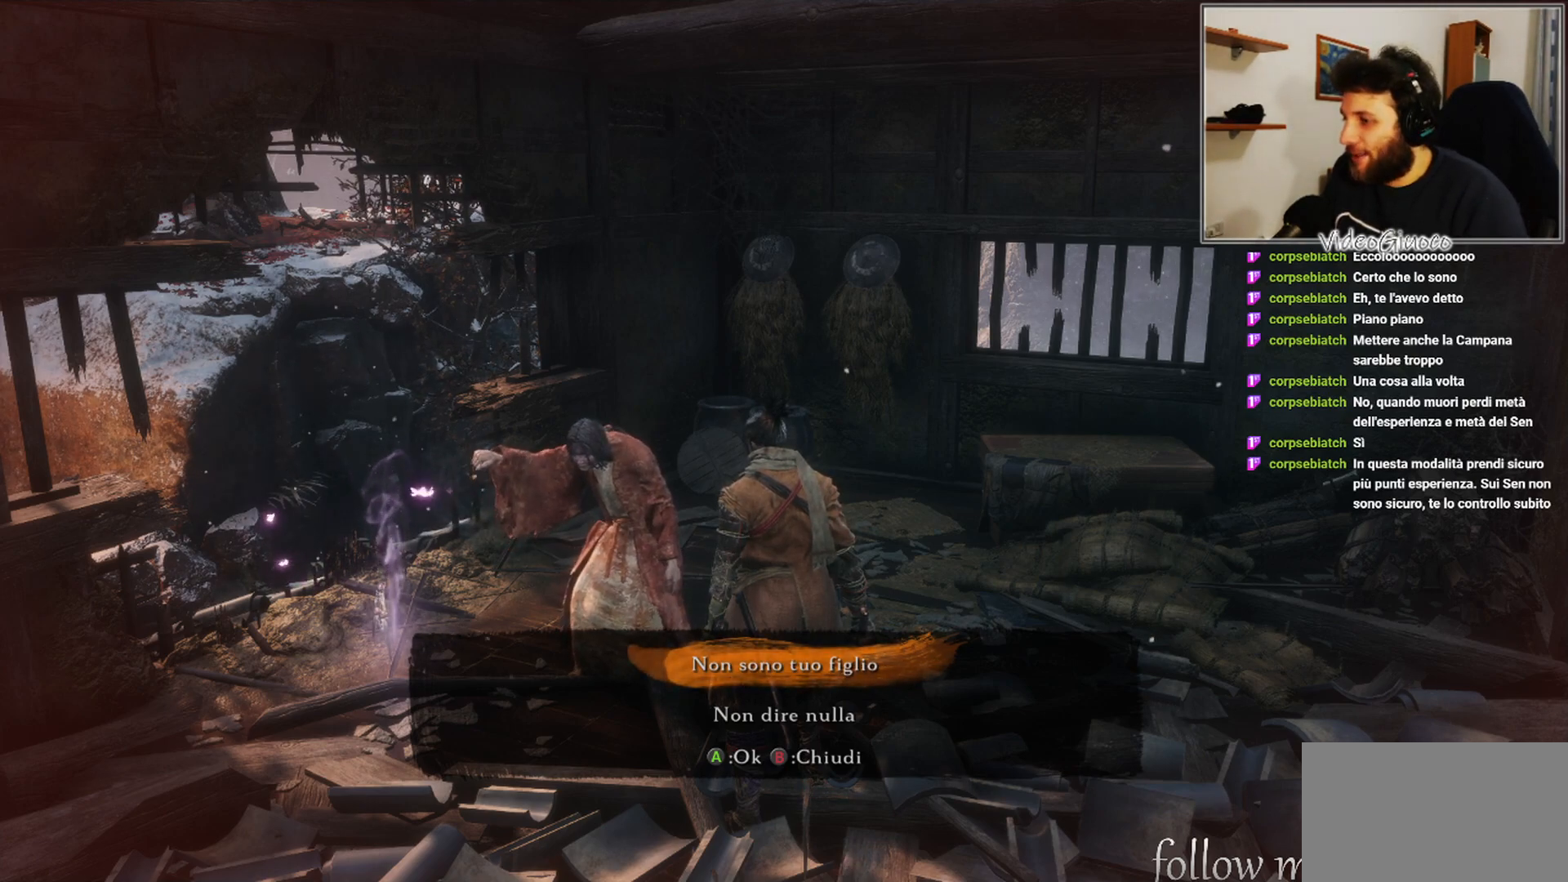
Gameplay with a controller (Xbox layout); each line is a JSON object with the inputs held at the frame after it. "events" lists button and stick changes between this image and that frame as [ms after this image, input, new state], when the widget could be followed in between.
{"buttons": [], "left_stick": "center", "right_stick": "center", "events": [[200, "DPAD_DOWN", "down"], [300, "DPAD_DOWN", "up"]]}
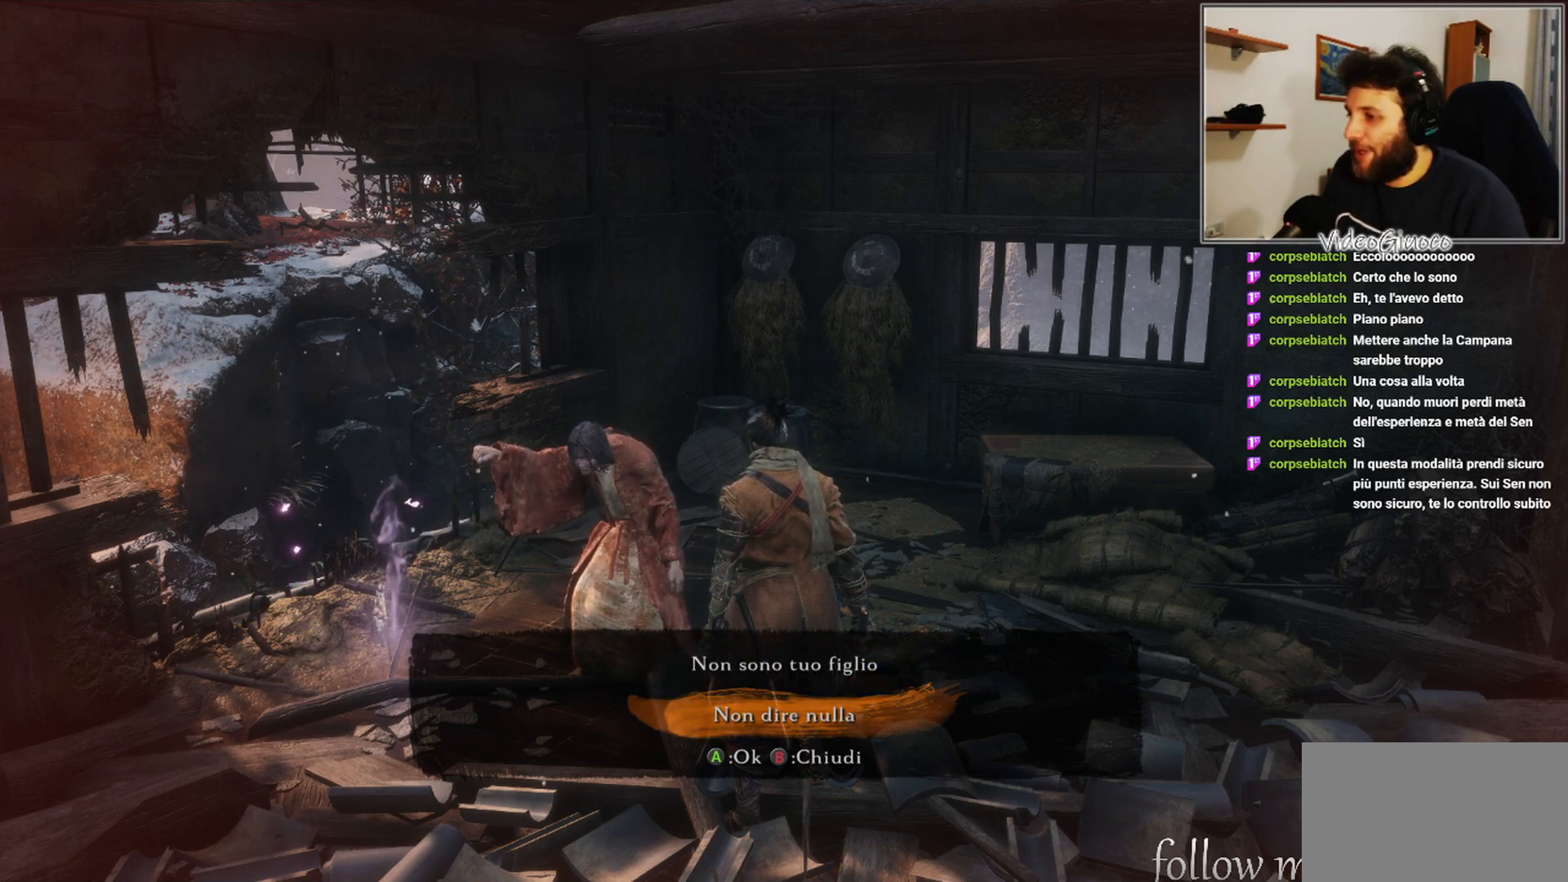
{"buttons": [], "left_stick": "center", "right_stick": "center", "events": [[150, "DPAD_UP", "down"], [267, "DPAD_UP", "up"]]}
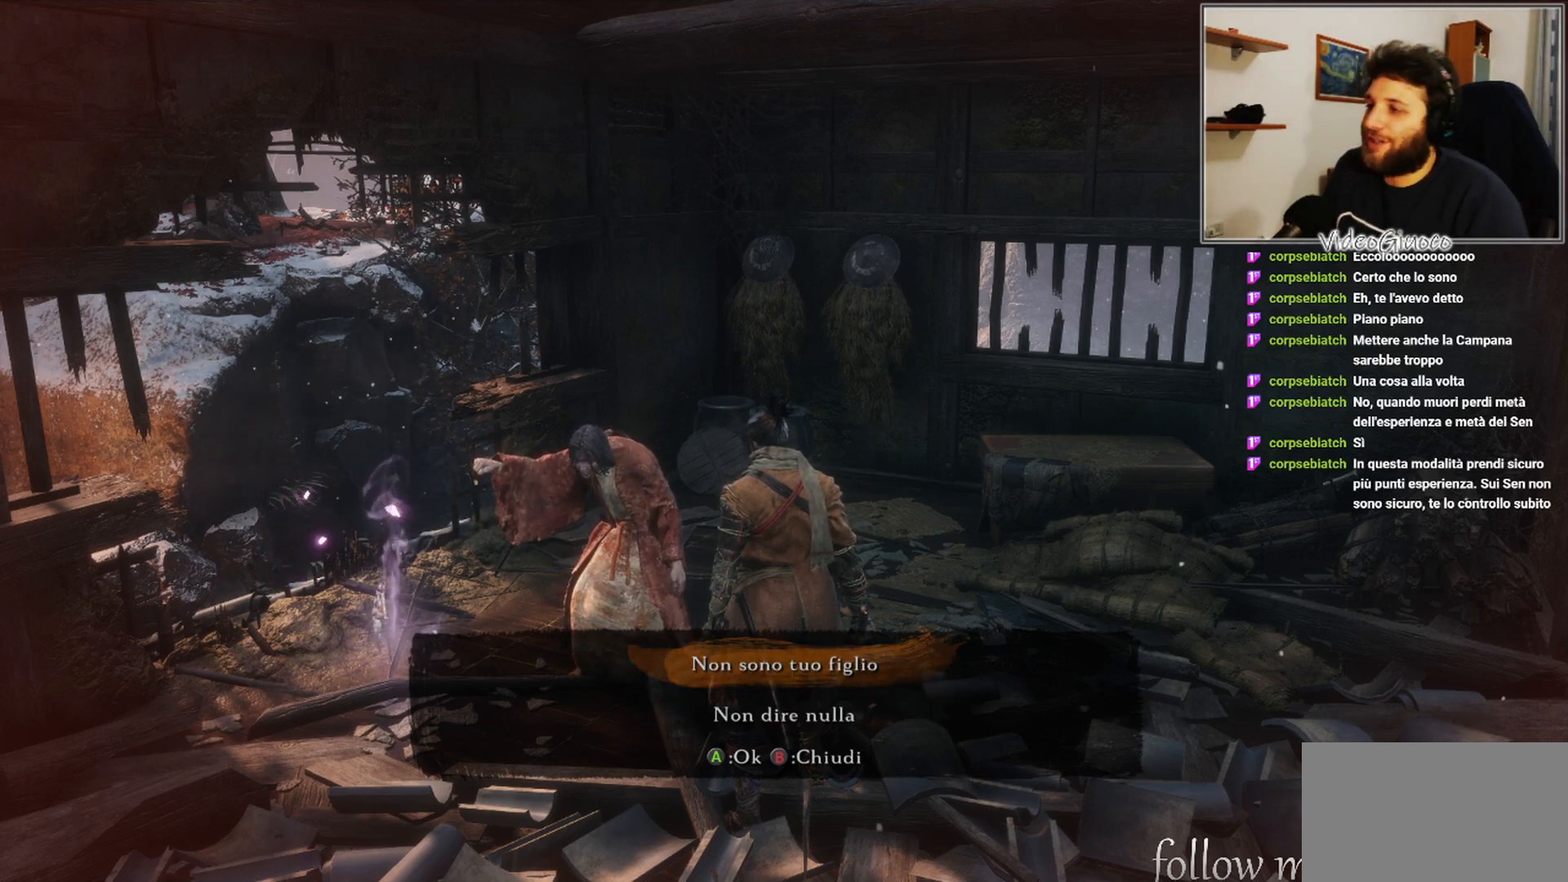
{"buttons": [], "left_stick": "center", "right_stick": "center", "events": []}
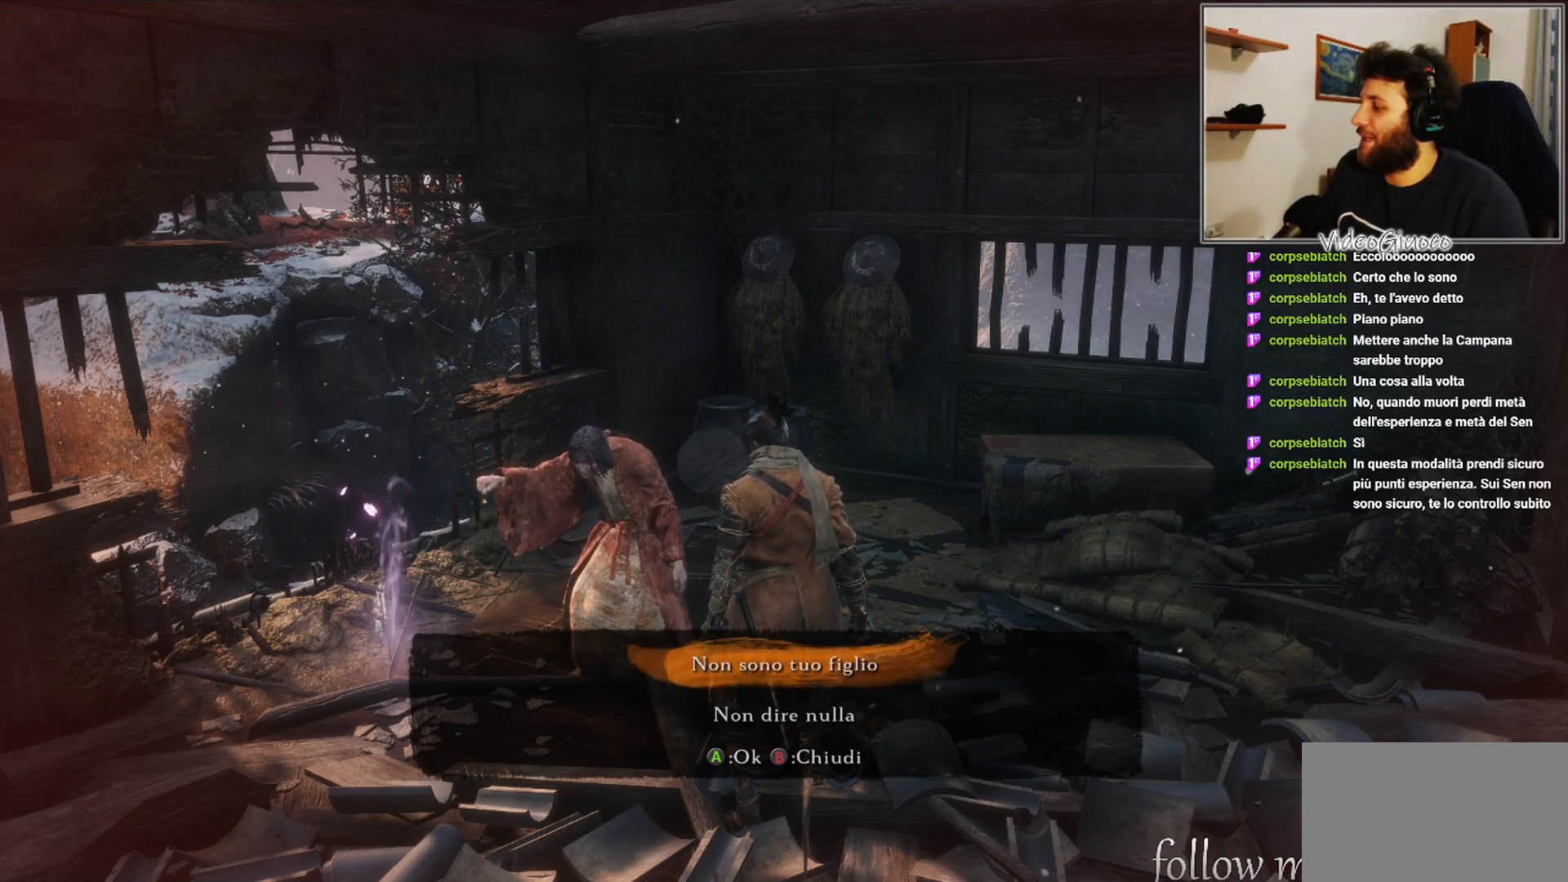
{"buttons": [], "left_stick": "center", "right_stick": "center", "events": []}
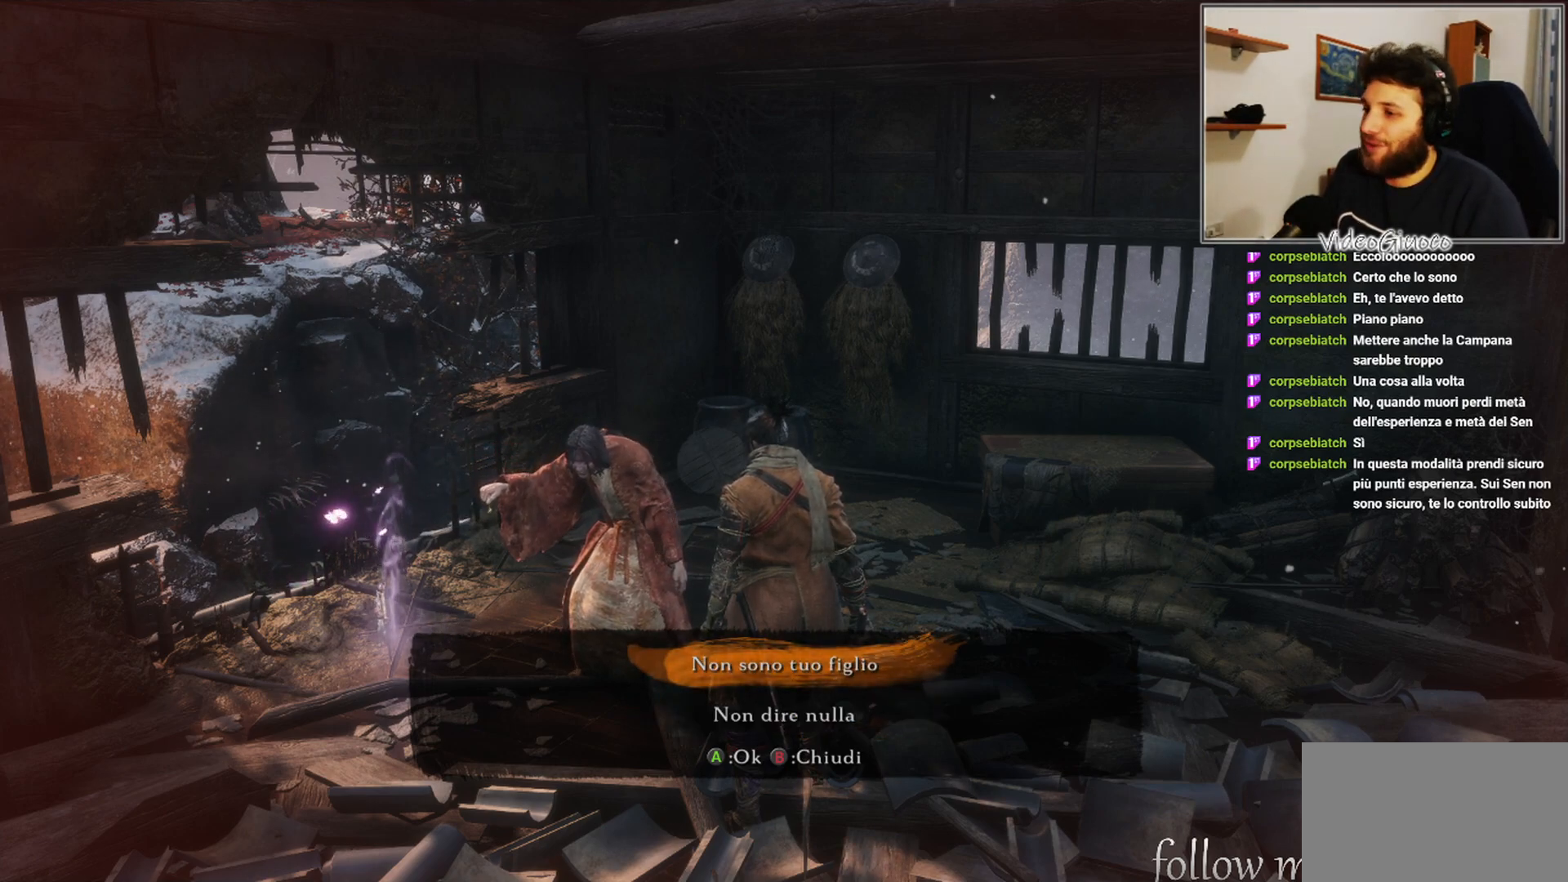
{"buttons": [], "left_stick": "center", "right_stick": "center", "events": []}
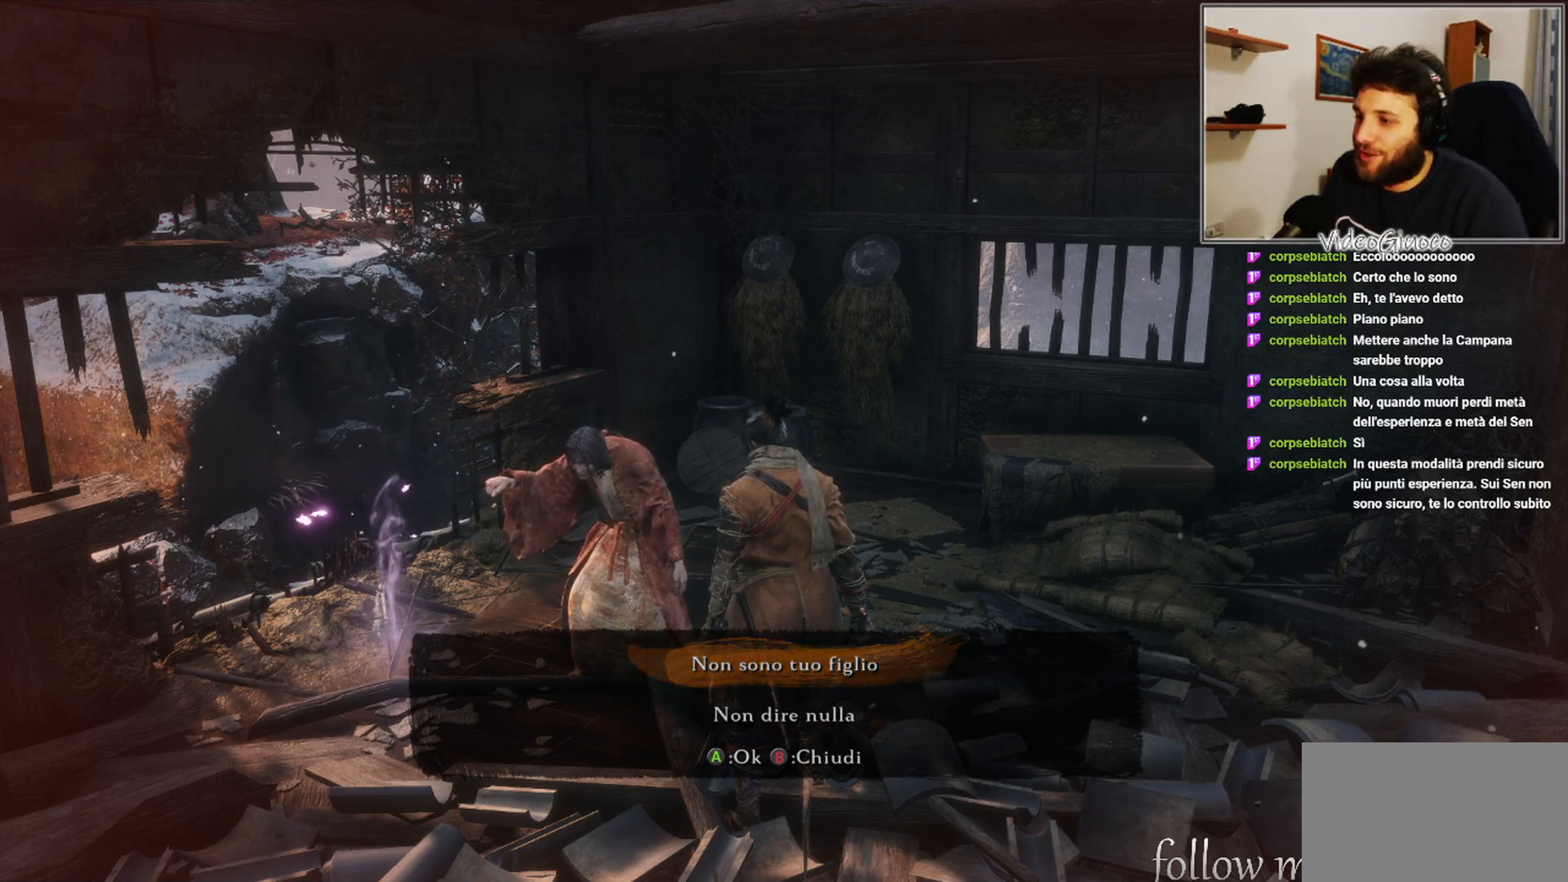
{"buttons": [], "left_stick": "center", "right_stick": "center", "events": []}
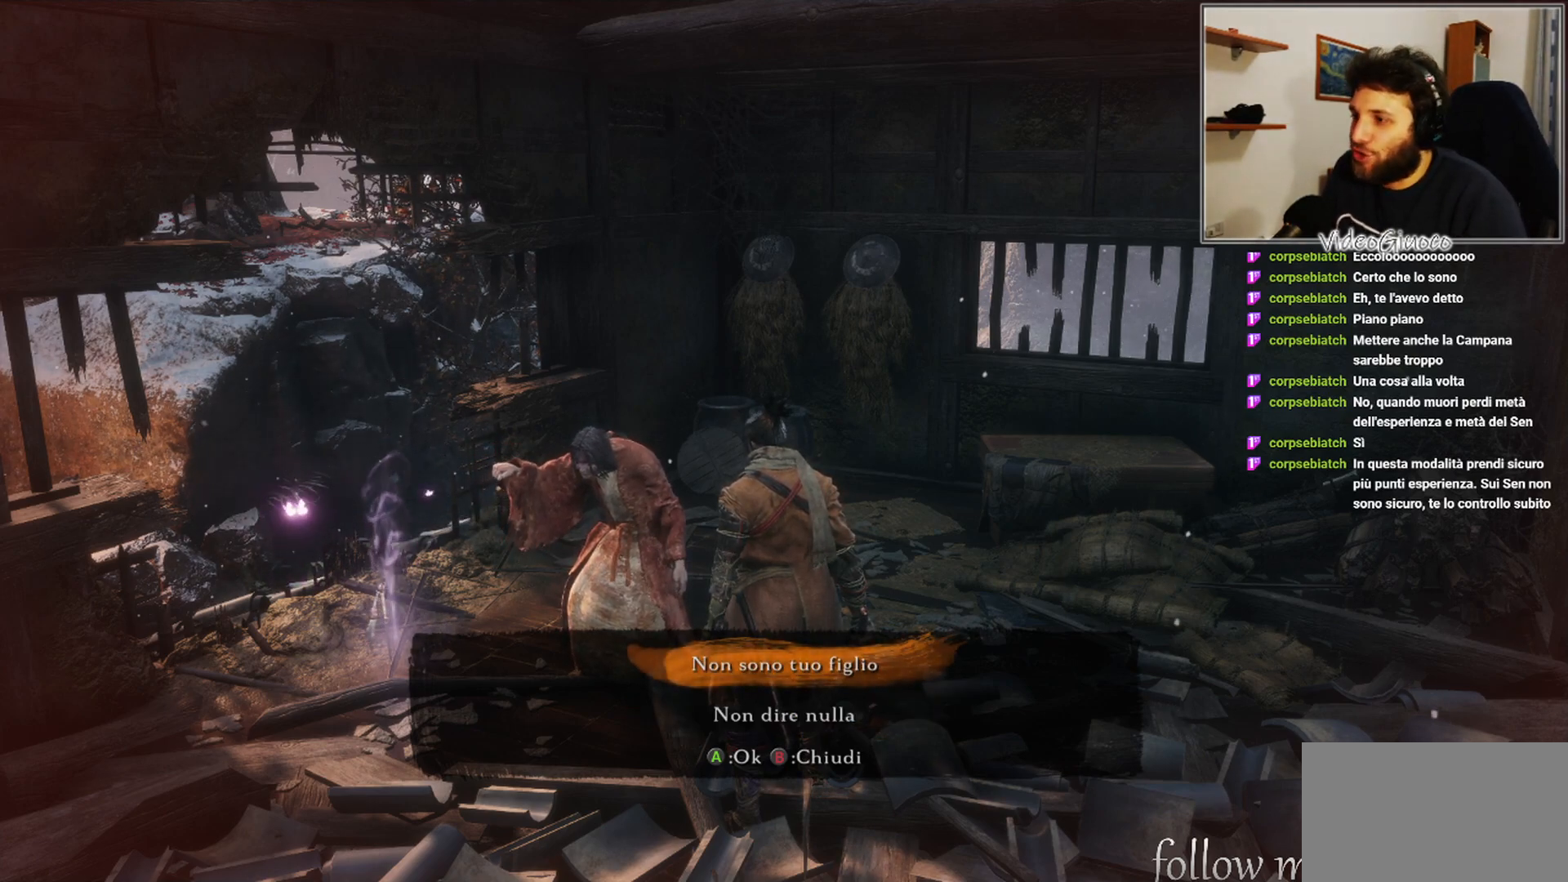
{"buttons": [], "left_stick": "center", "right_stick": "center", "events": []}
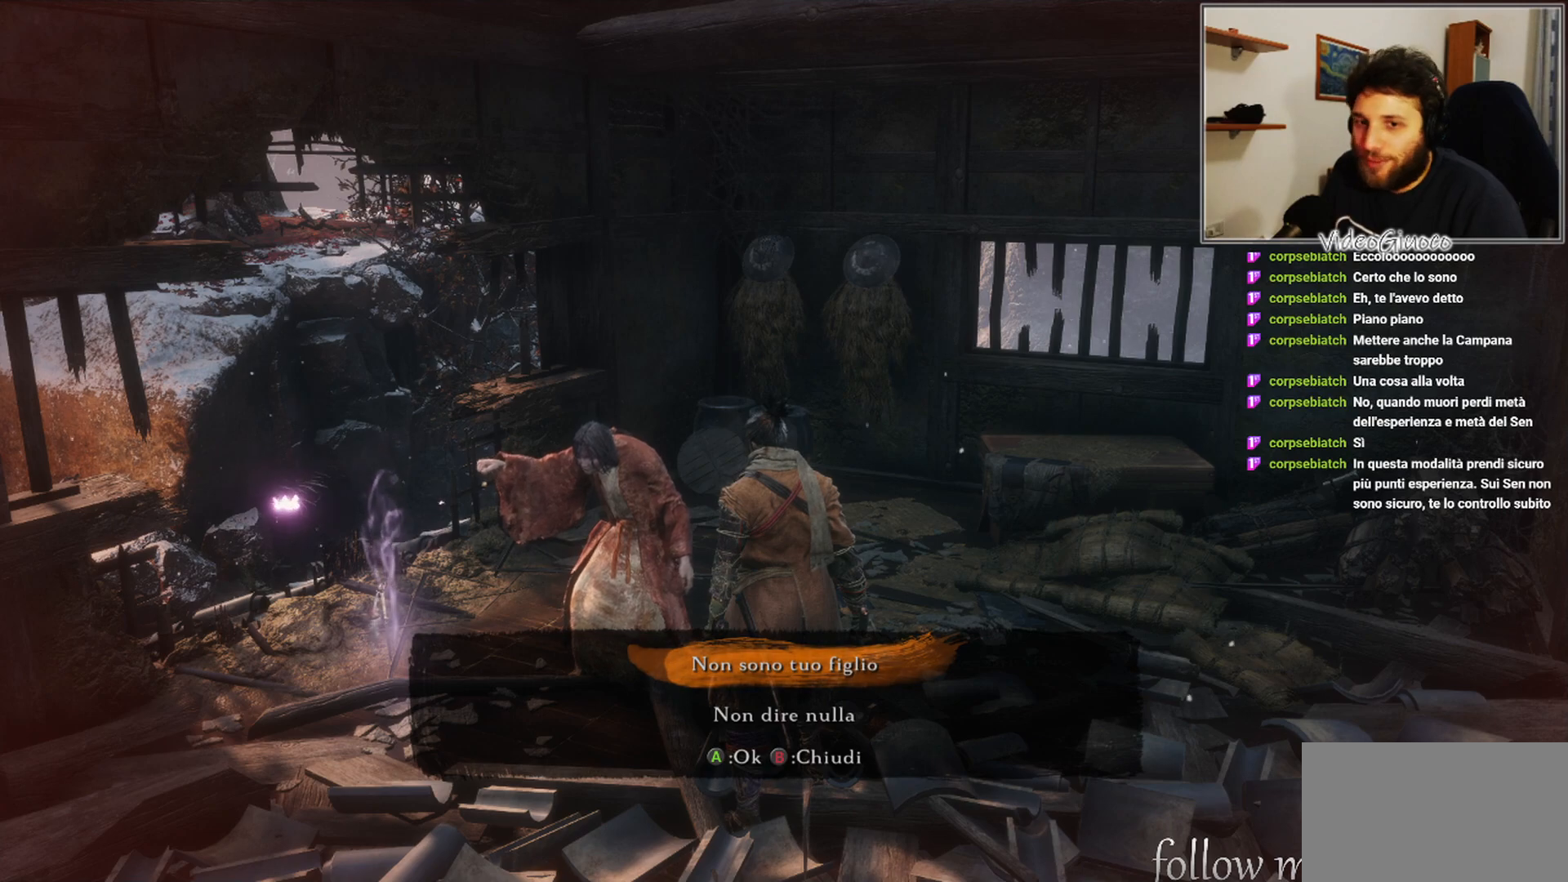
{"buttons": [], "left_stick": "center", "right_stick": "center", "events": []}
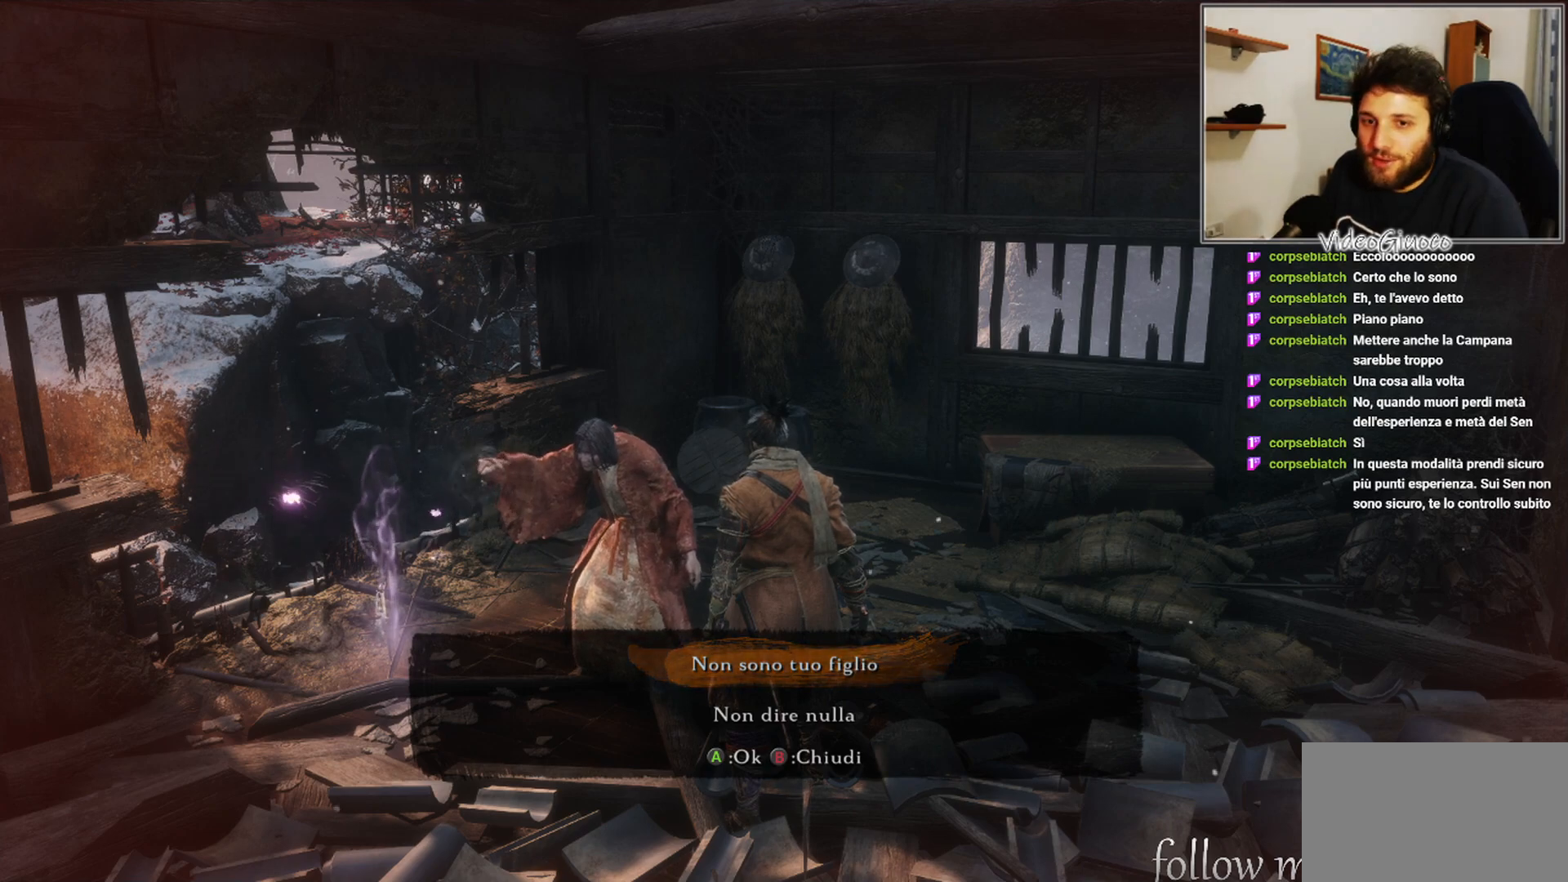
{"buttons": [], "left_stick": "center", "right_stick": "center", "events": []}
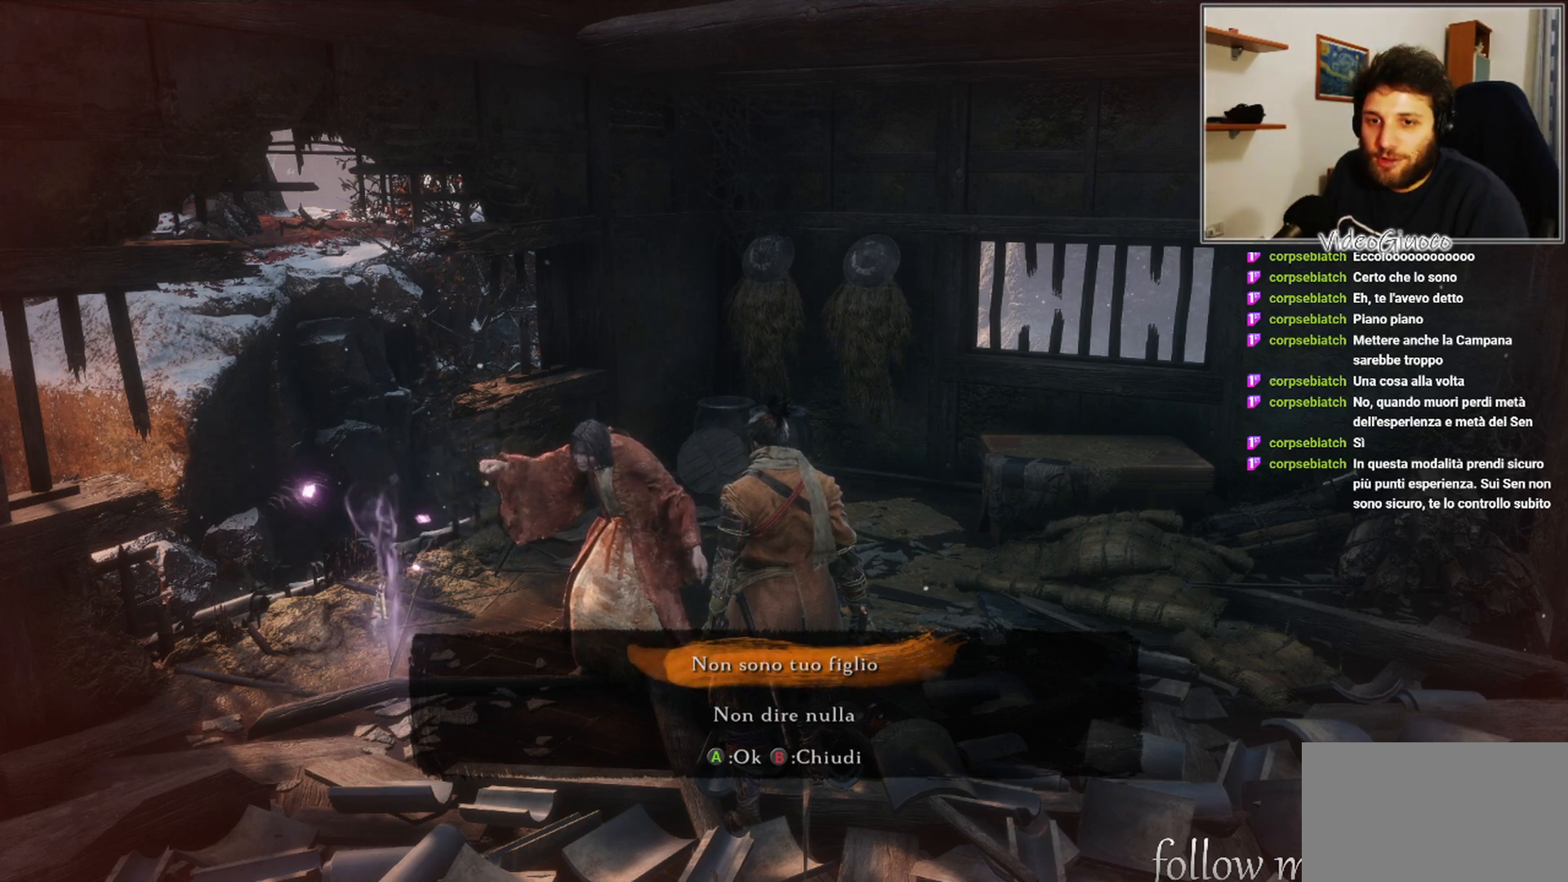
{"buttons": [], "left_stick": "center", "right_stick": "center", "events": []}
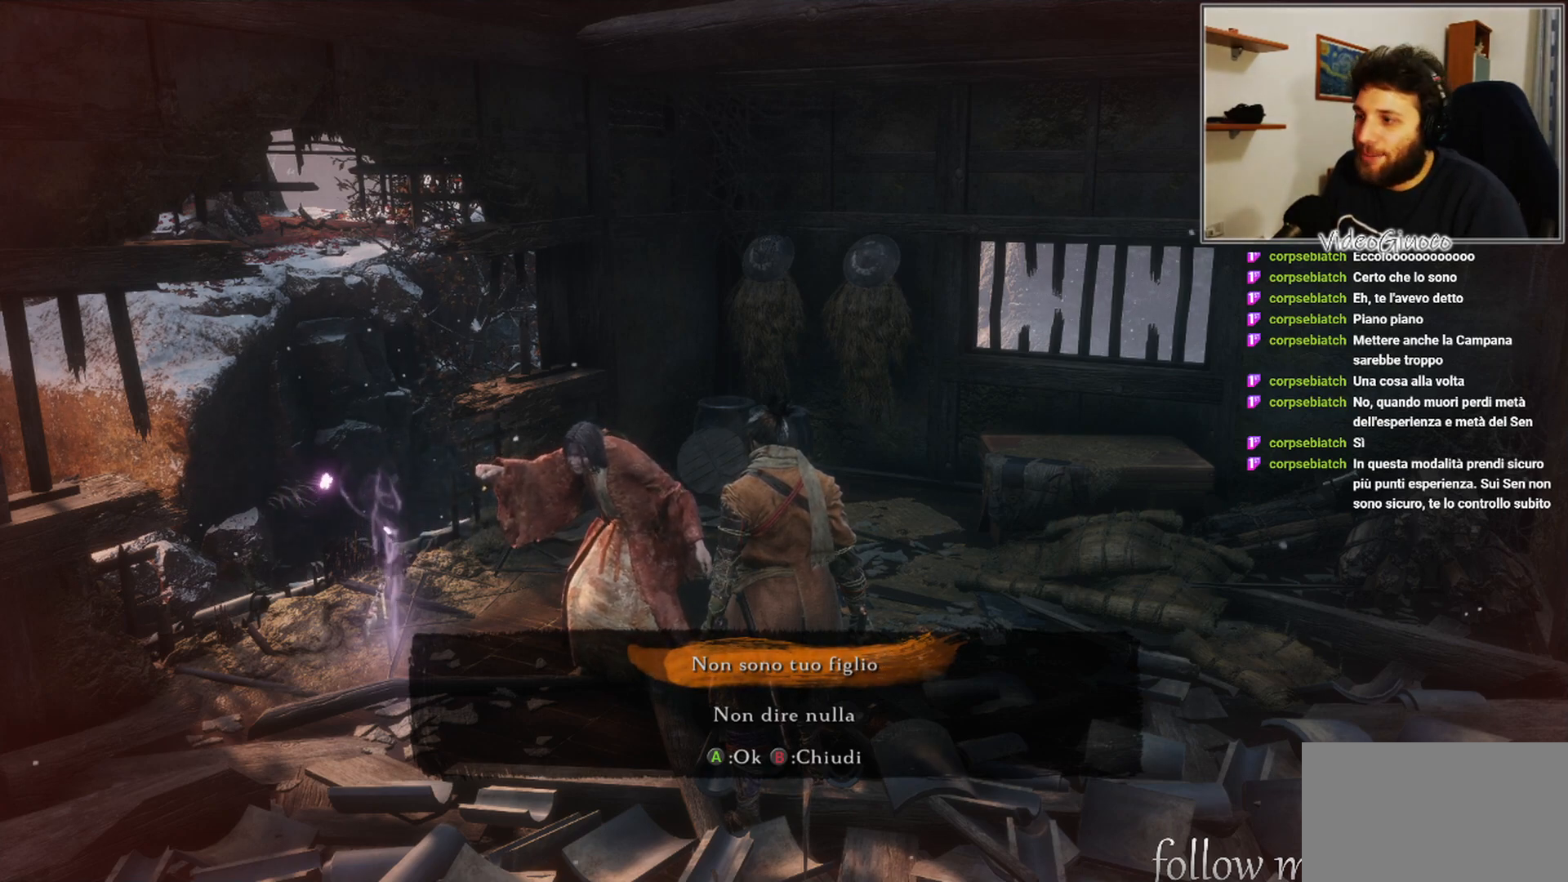
{"buttons": ["A"], "left_stick": "center", "right_stick": "center", "events": [[450, "A", "down"]]}
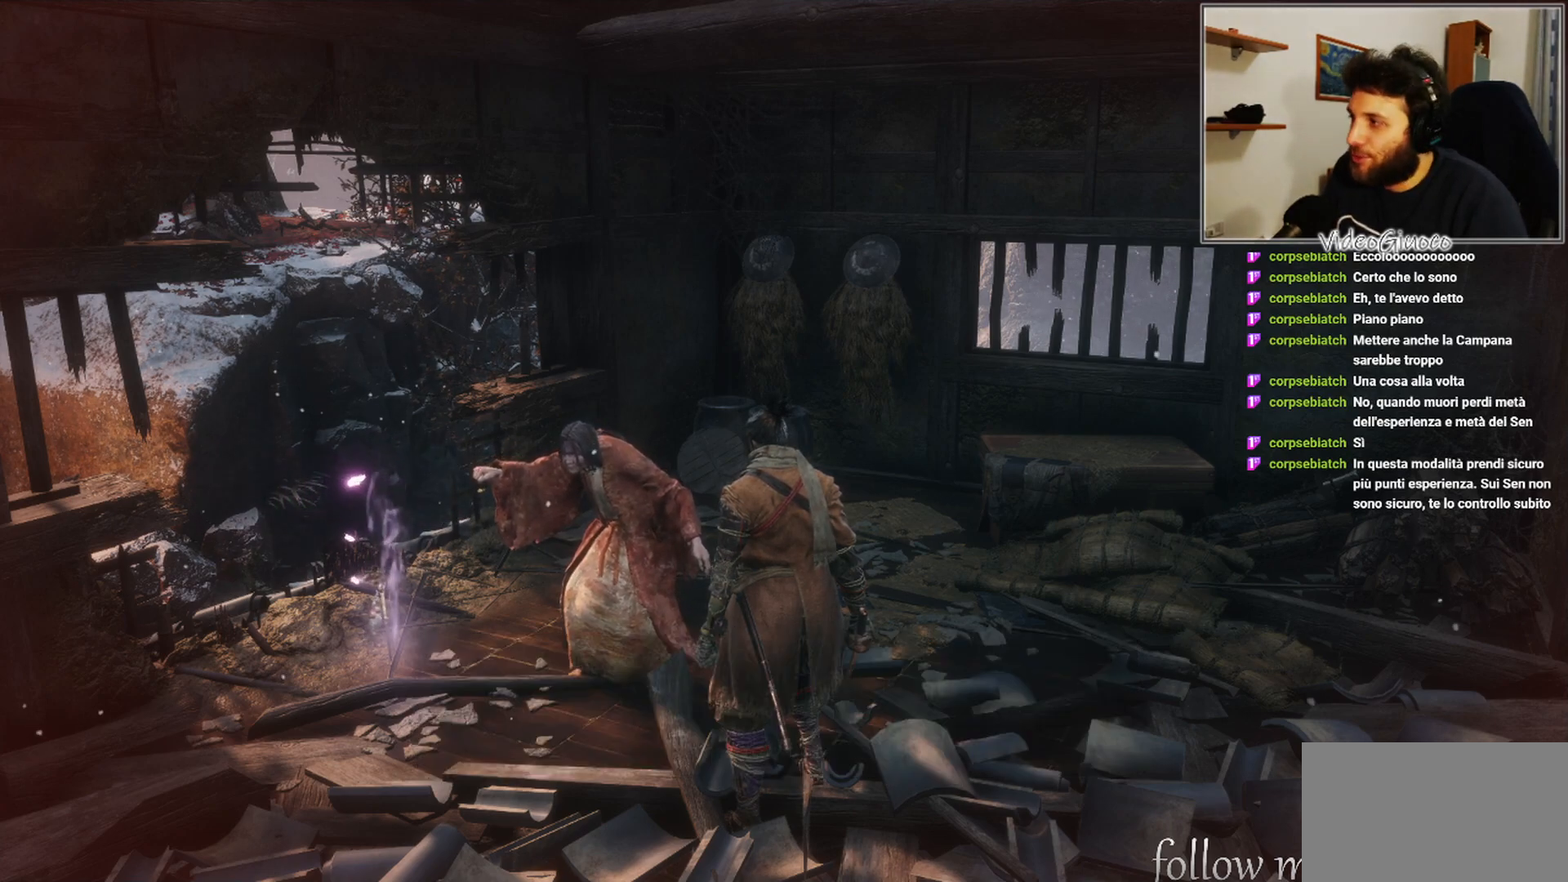
{"buttons": [], "left_stick": "center", "right_stick": "center", "events": [[67, "A", "up"]]}